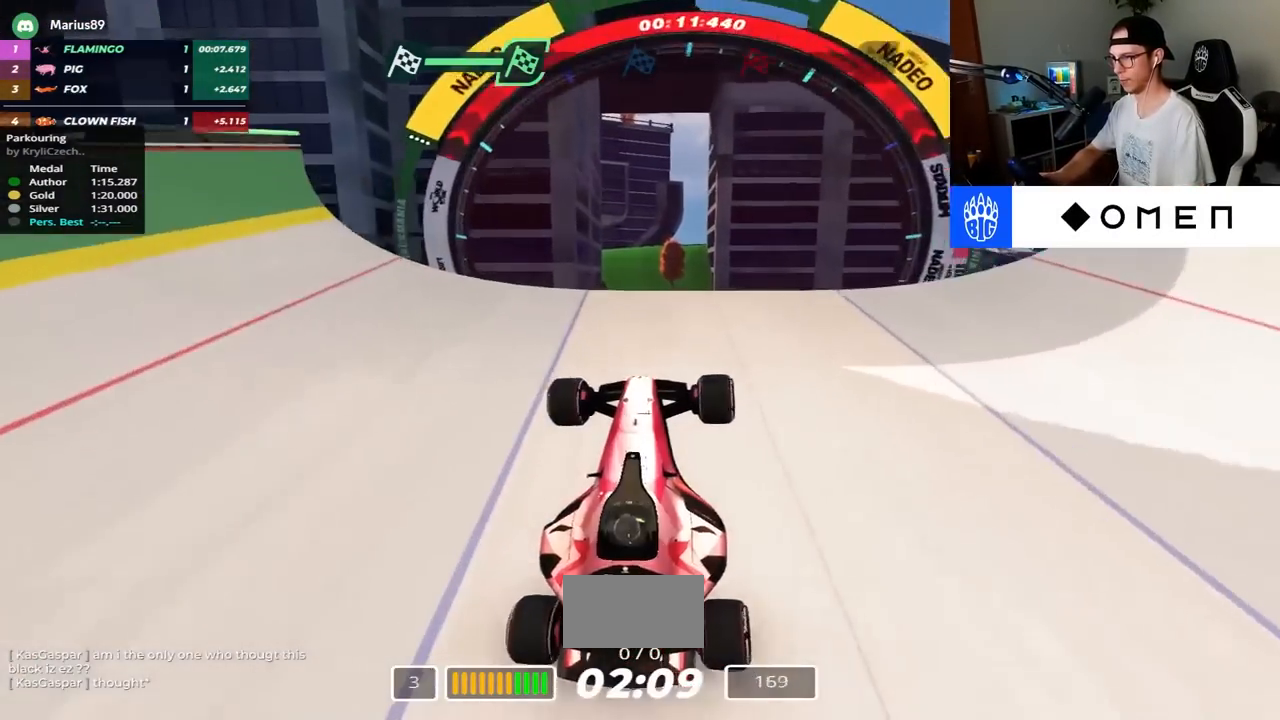
Gameplay with keyboard; each line is a JSON object with the keys held at the frame after it. "events" lists presses ("down") and releases ("up") of "down", "left", "right" and "up" between this image and that frame as [ms after this image, input, new state], when the widget could be followed in between. No other keys are recorded. Mouse input is not recorded.
{"keys": ["up"], "events": []}
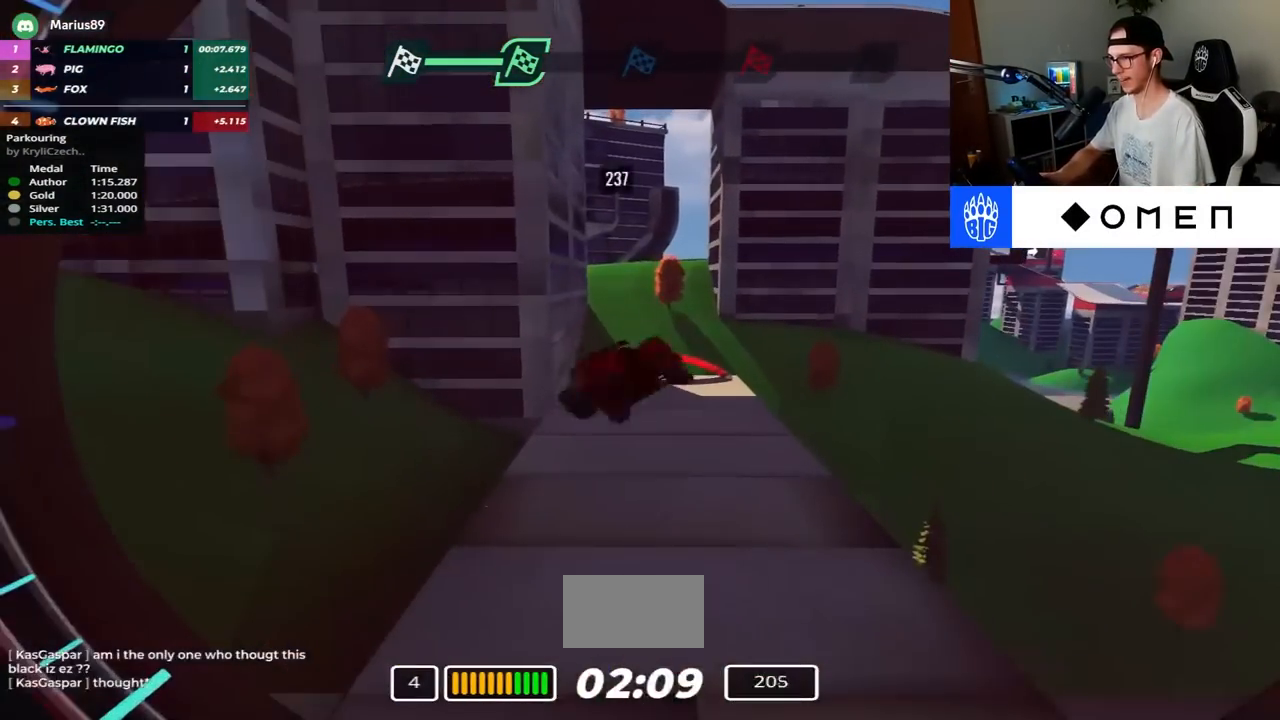
{"keys": ["up"], "events": [[150, "right", "down"], [183, "right", "up"]]}
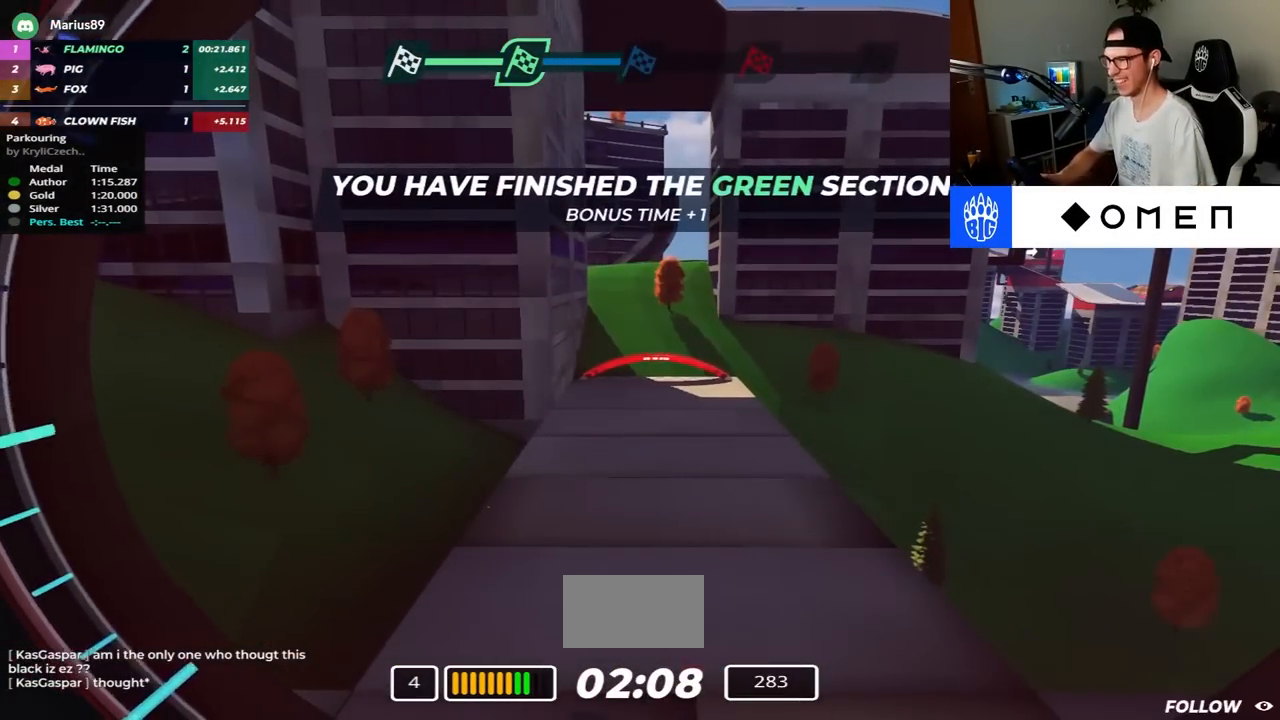
{"keys": [], "events": [[117, "right", "down"], [183, "right", "up"], [383, "up", "up"]]}
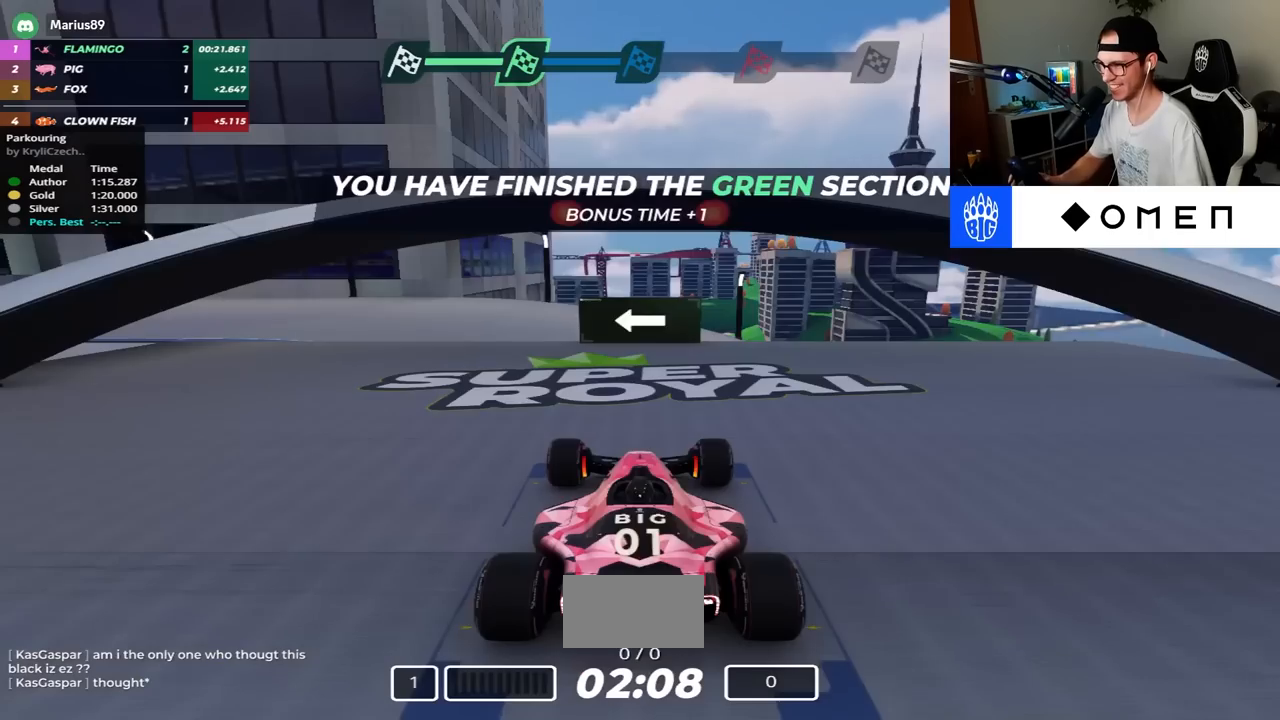
{"keys": [], "events": []}
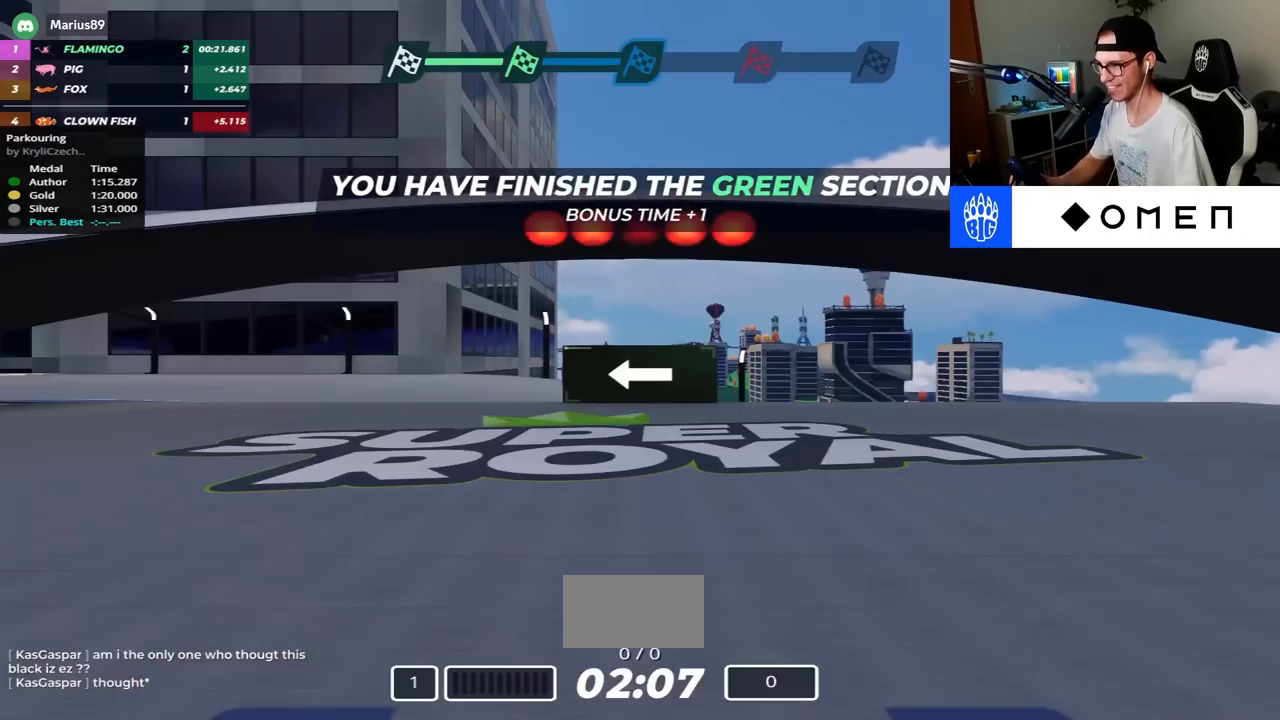
{"keys": [], "events": []}
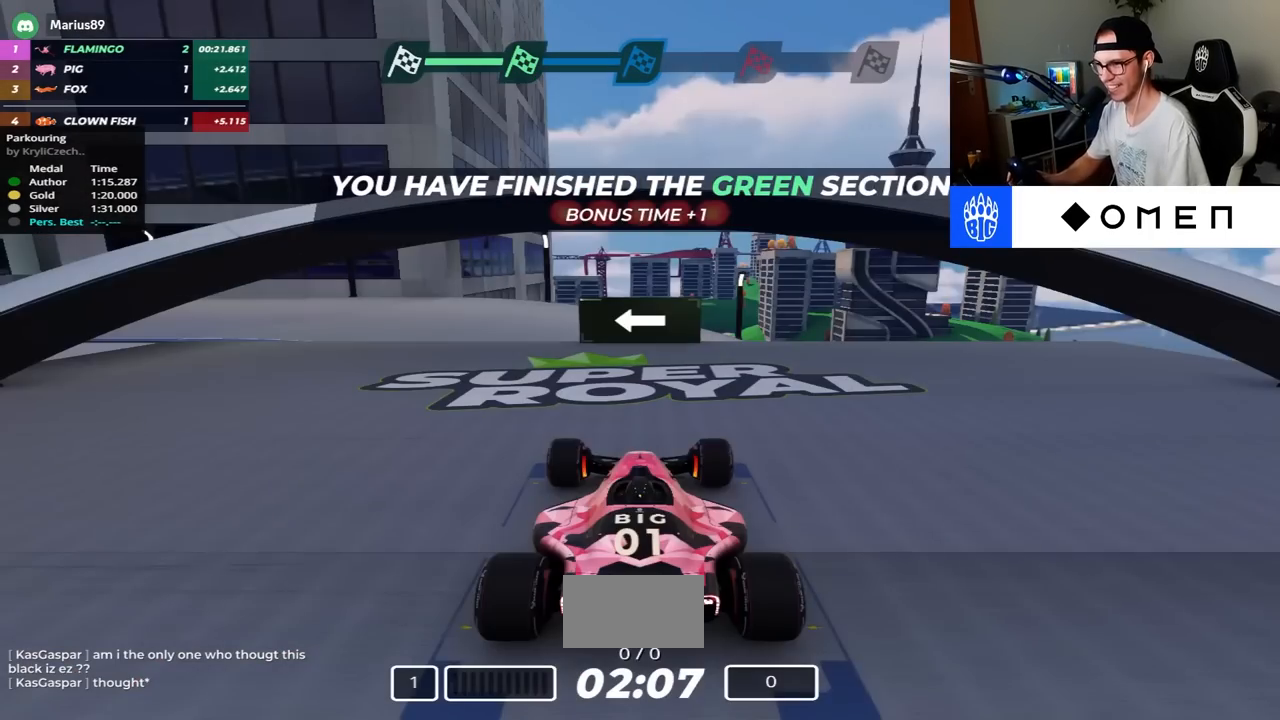
{"keys": ["left", "up"], "events": [[267, "left", "down"], [267, "up", "down"]]}
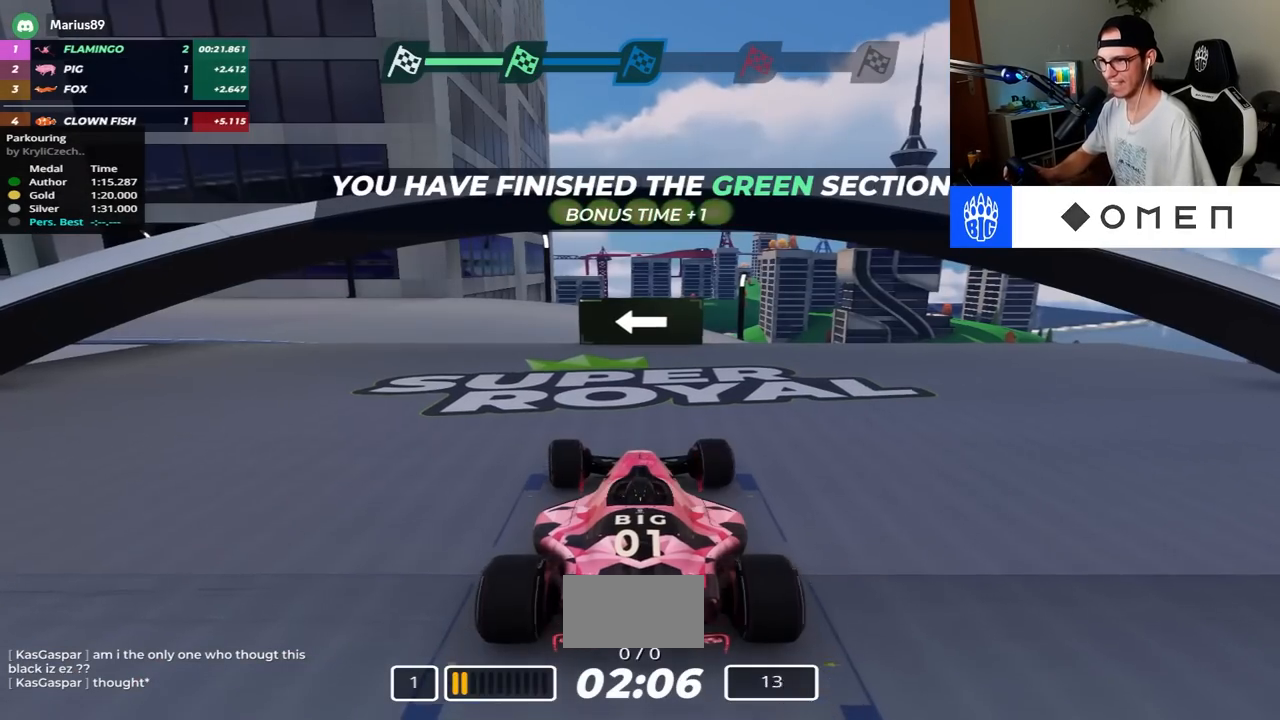
{"keys": ["left", "up"], "events": []}
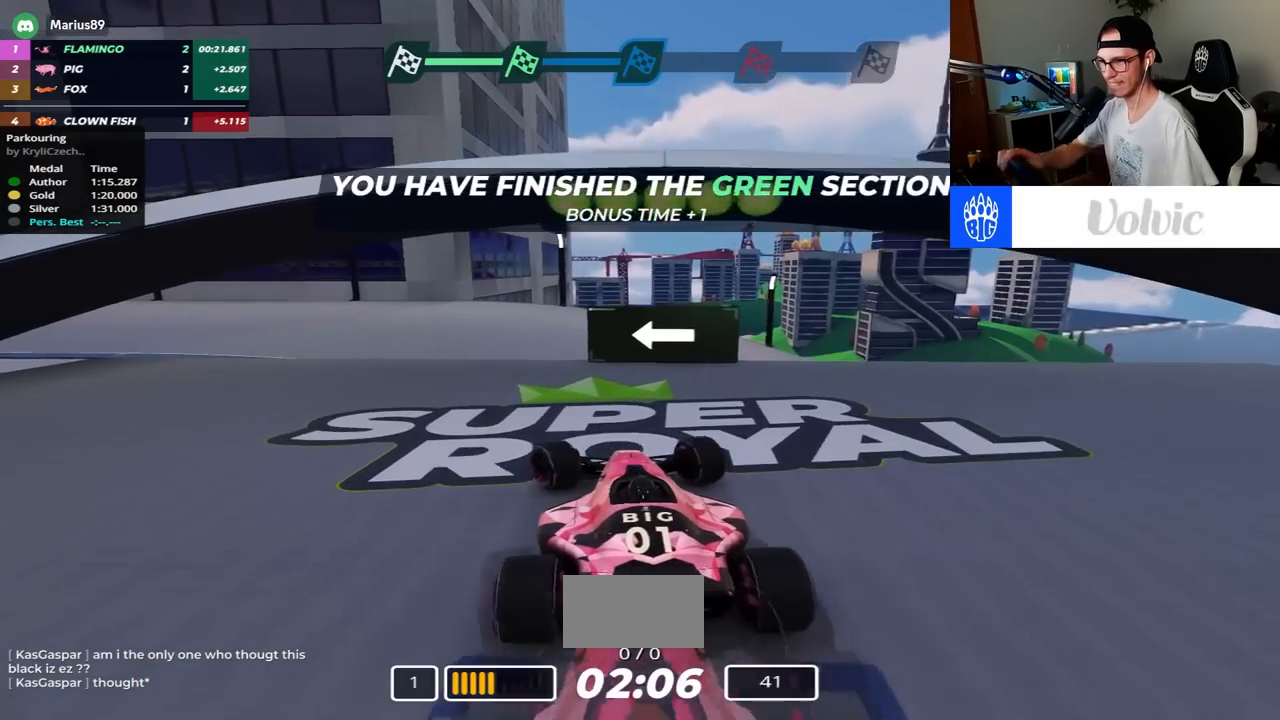
{"keys": ["left", "up"], "events": []}
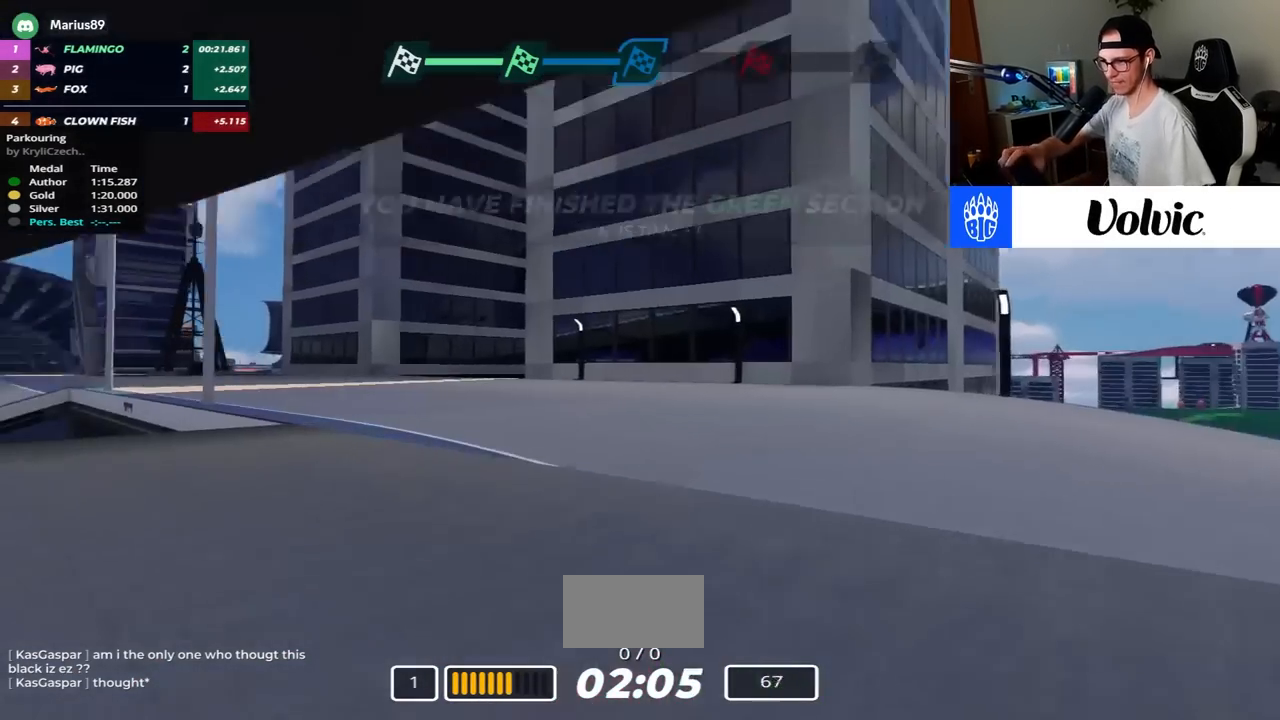
{"keys": ["left", "up"], "events": [[317, "left", "up"], [450, "left", "down"]]}
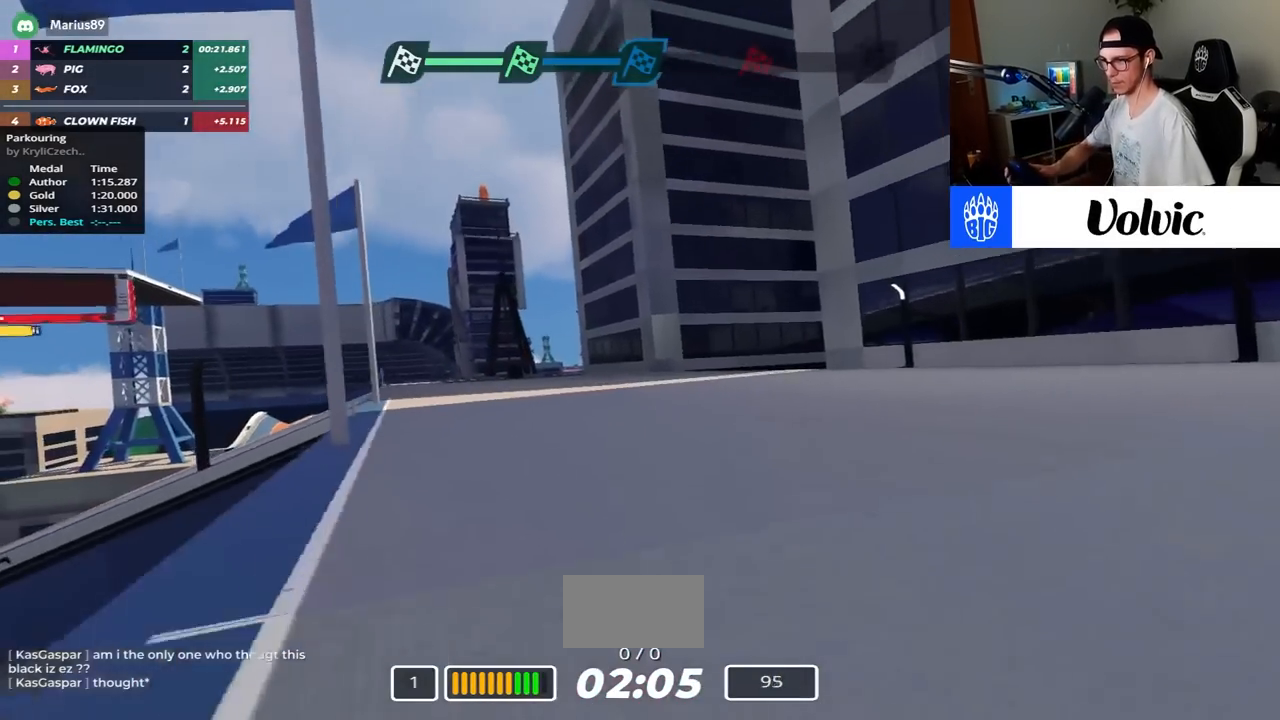
{"keys": ["left", "up"], "events": []}
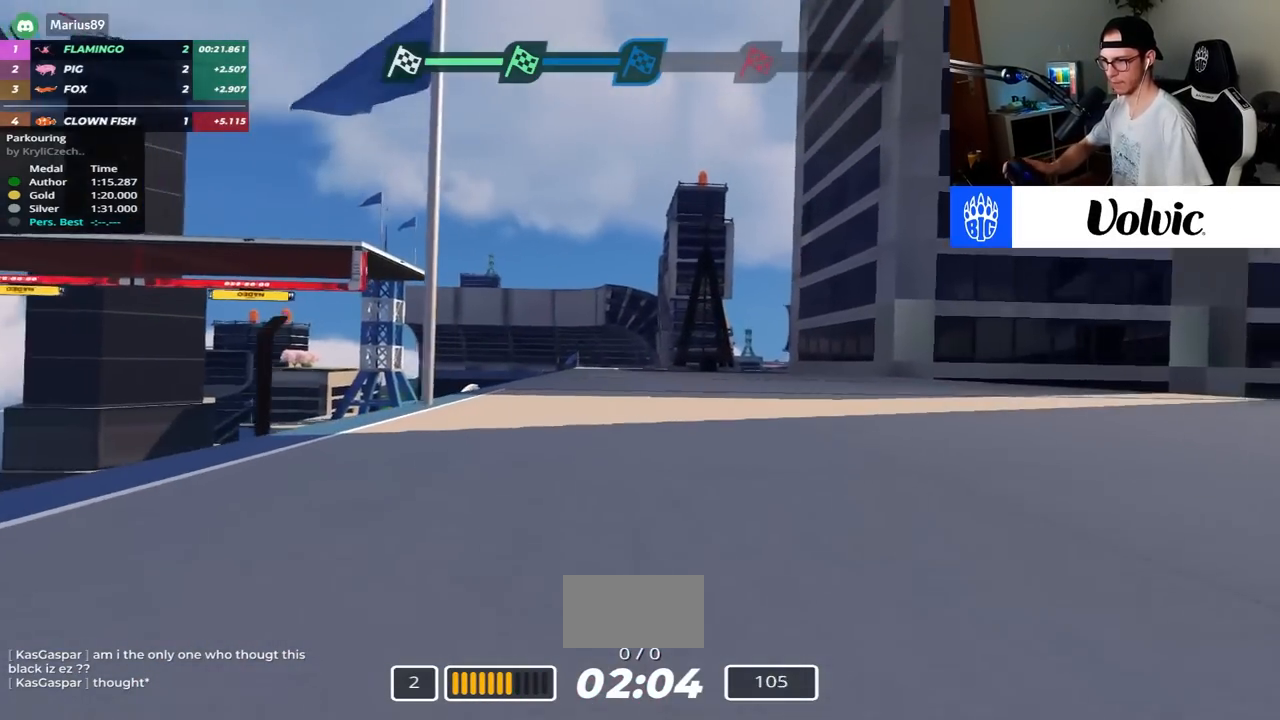
{"keys": ["up"], "events": [[300, "left", "up"]]}
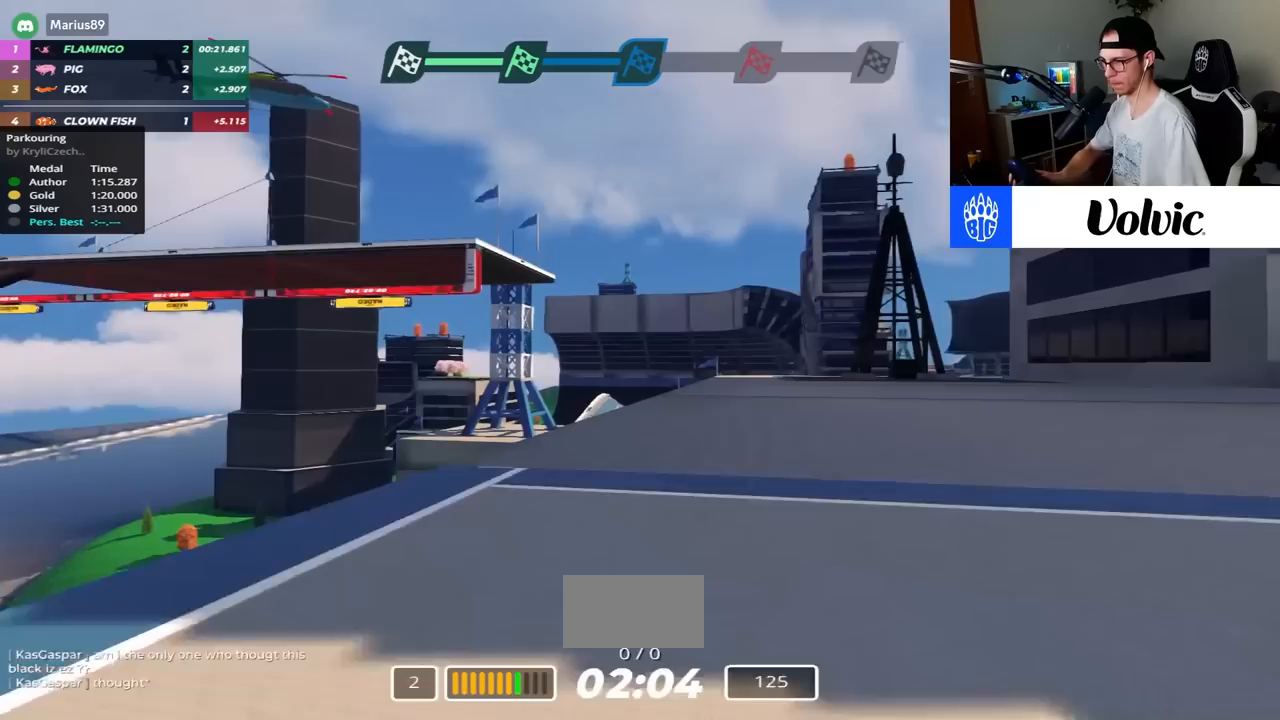
{"keys": ["up"], "events": [[200, "right", "down"], [450, "right", "up"]]}
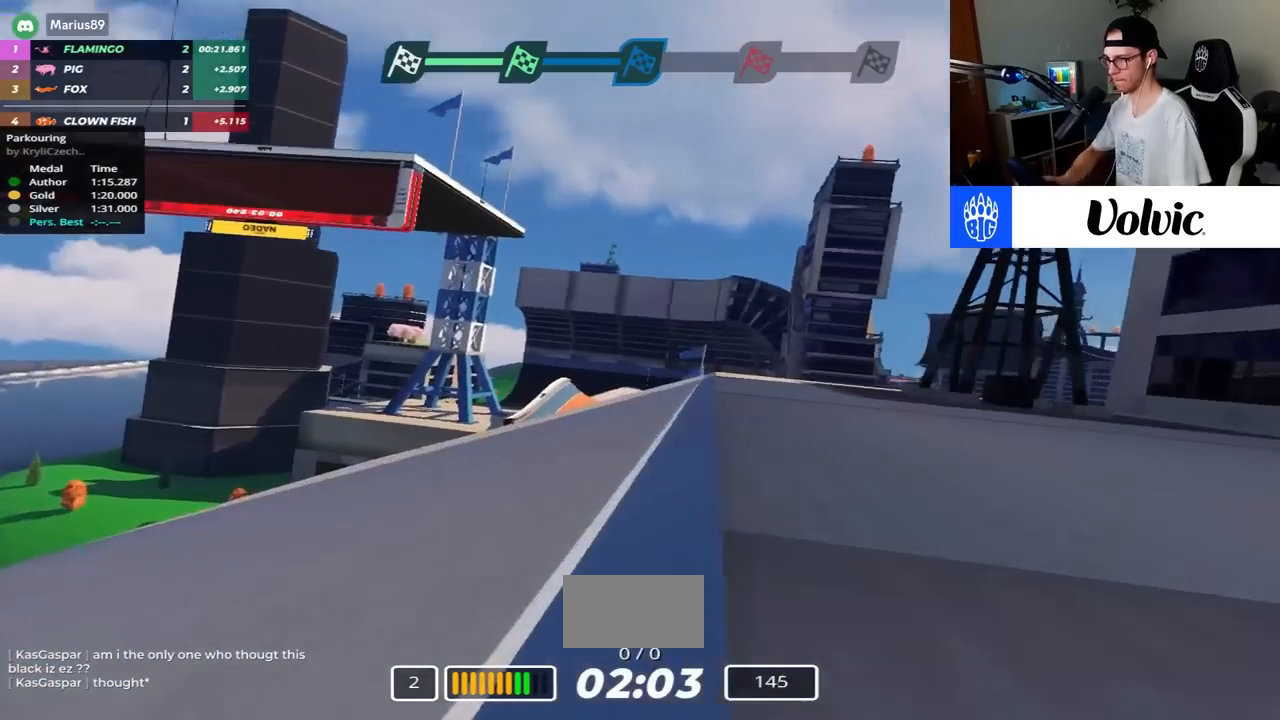
{"keys": ["right", "up"], "events": [[50, "left", "down"], [333, "left", "up"], [433, "right", "down"]]}
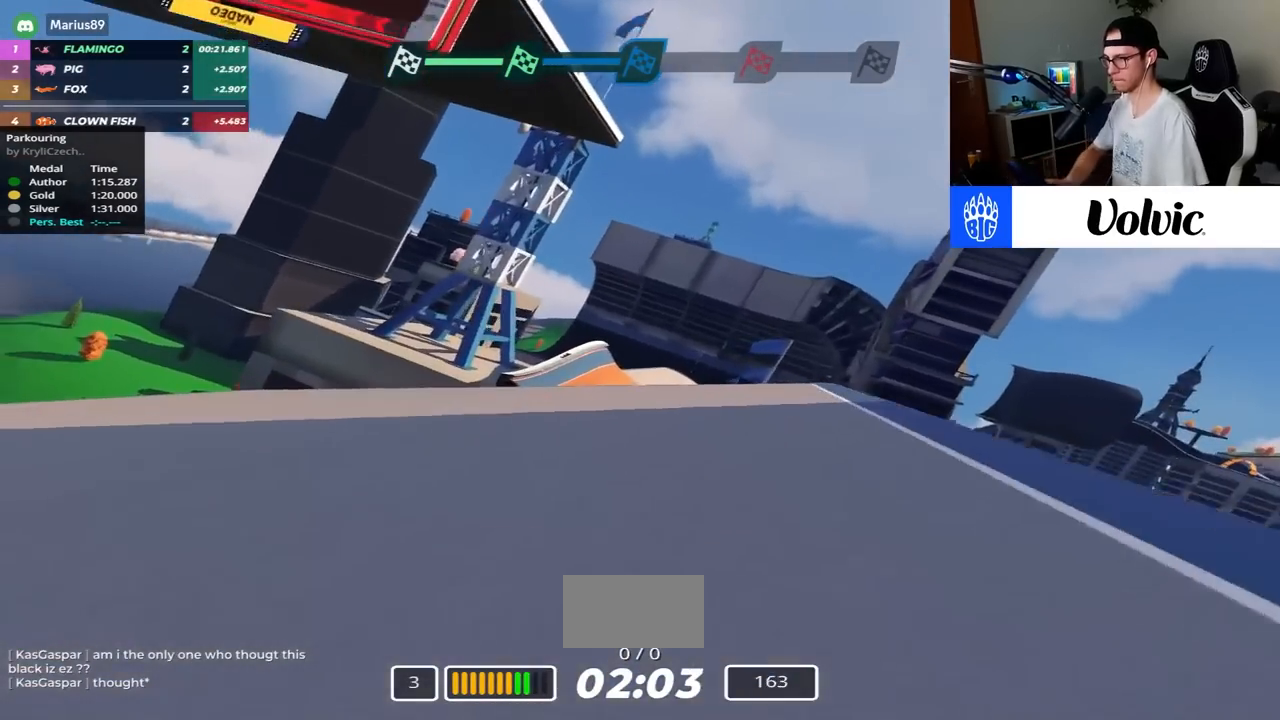
{"keys": ["up"], "events": [[200, "right", "up"]]}
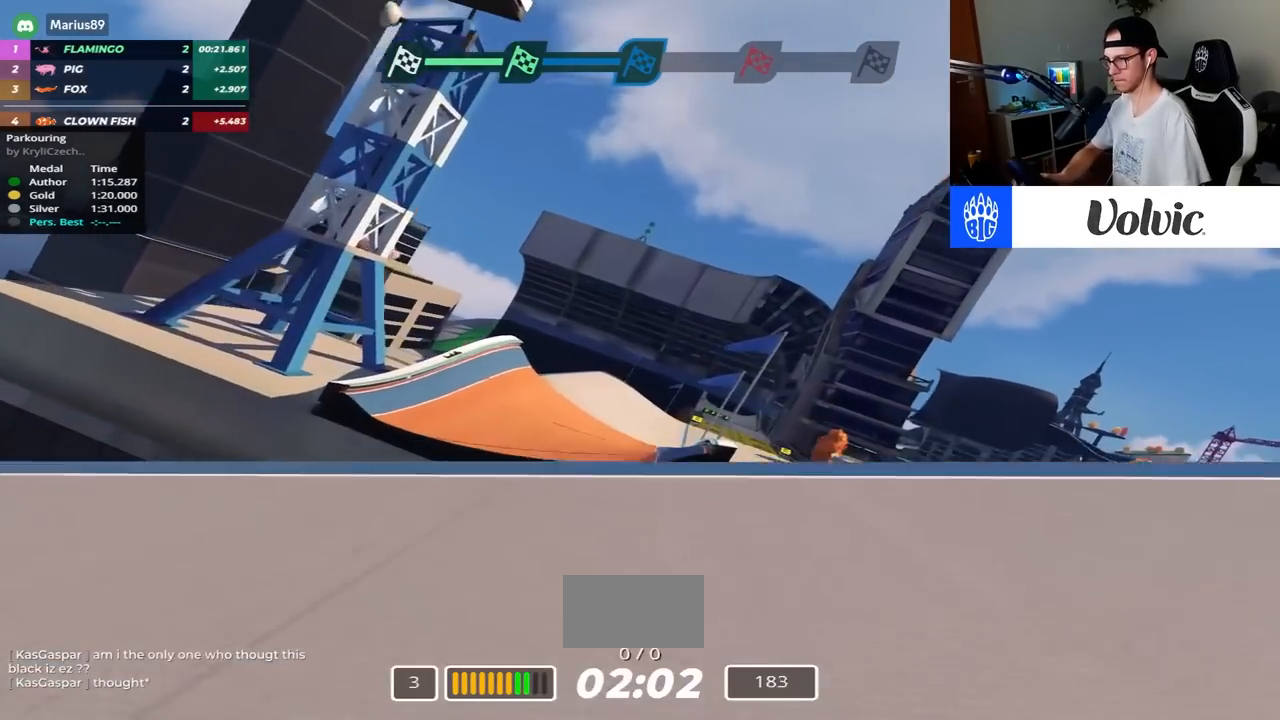
{"keys": ["up"], "events": []}
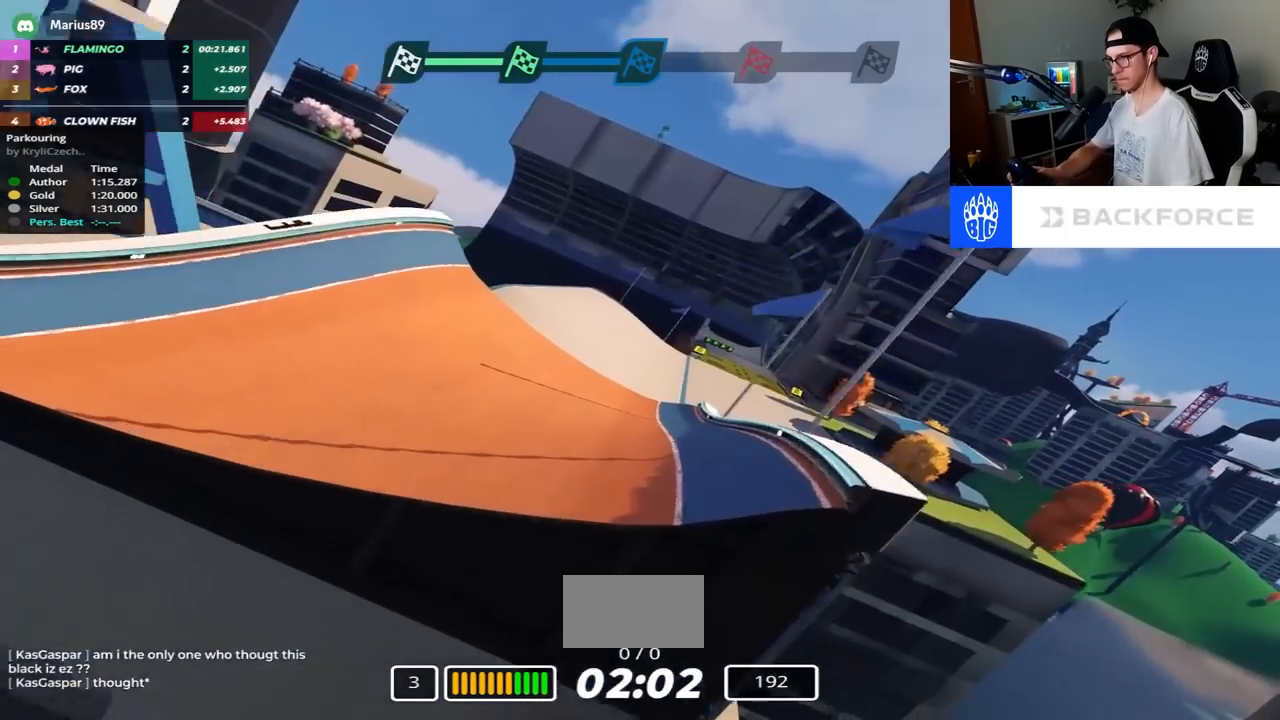
{"keys": ["up"], "events": [[17, "down", "down"], [100, "down", "up"]]}
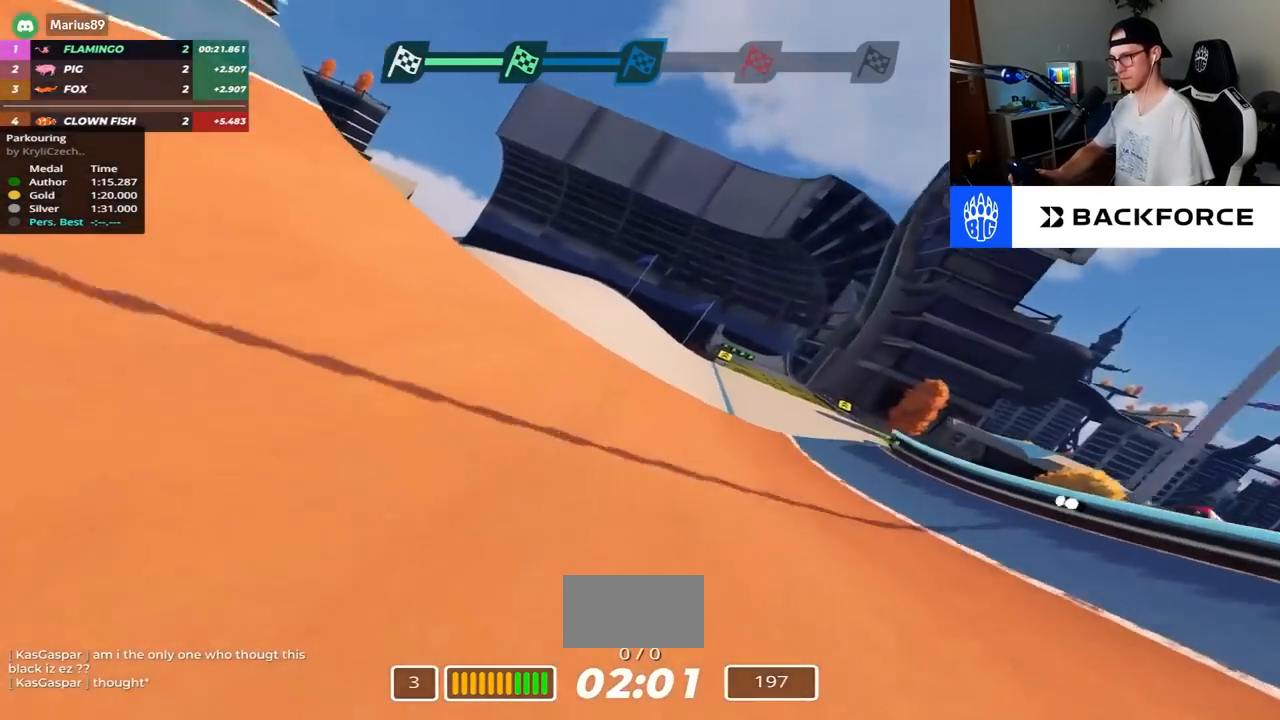
{"keys": ["up"], "events": [[33, "right", "down"], [267, "right", "up"]]}
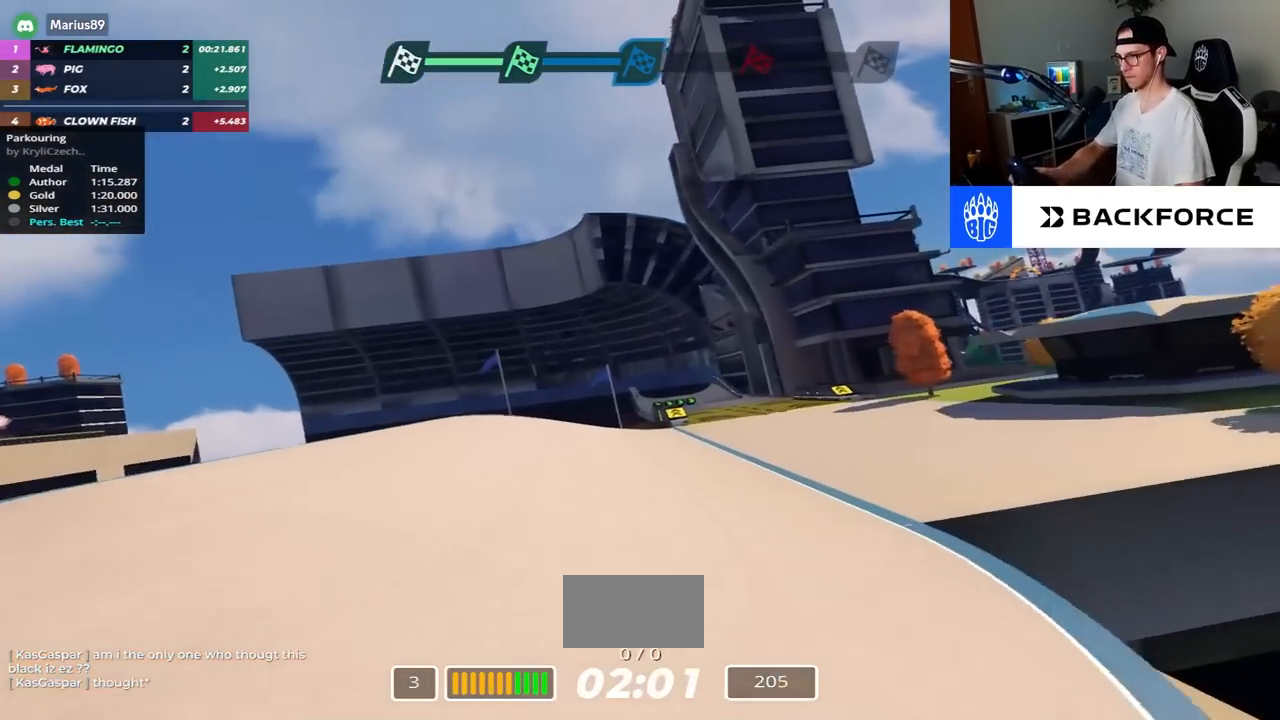
{"keys": ["right", "up"], "events": [[300, "right", "down"]]}
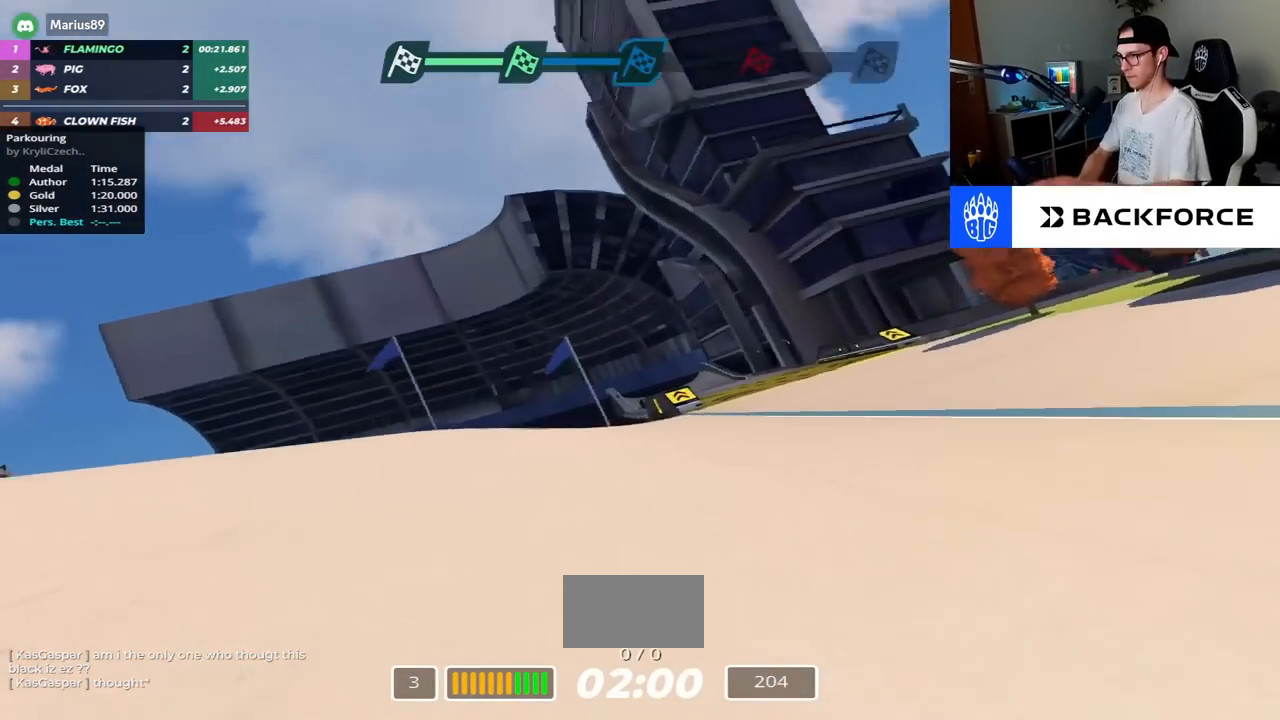
{"keys": ["up"], "events": [[417, "right", "up"]]}
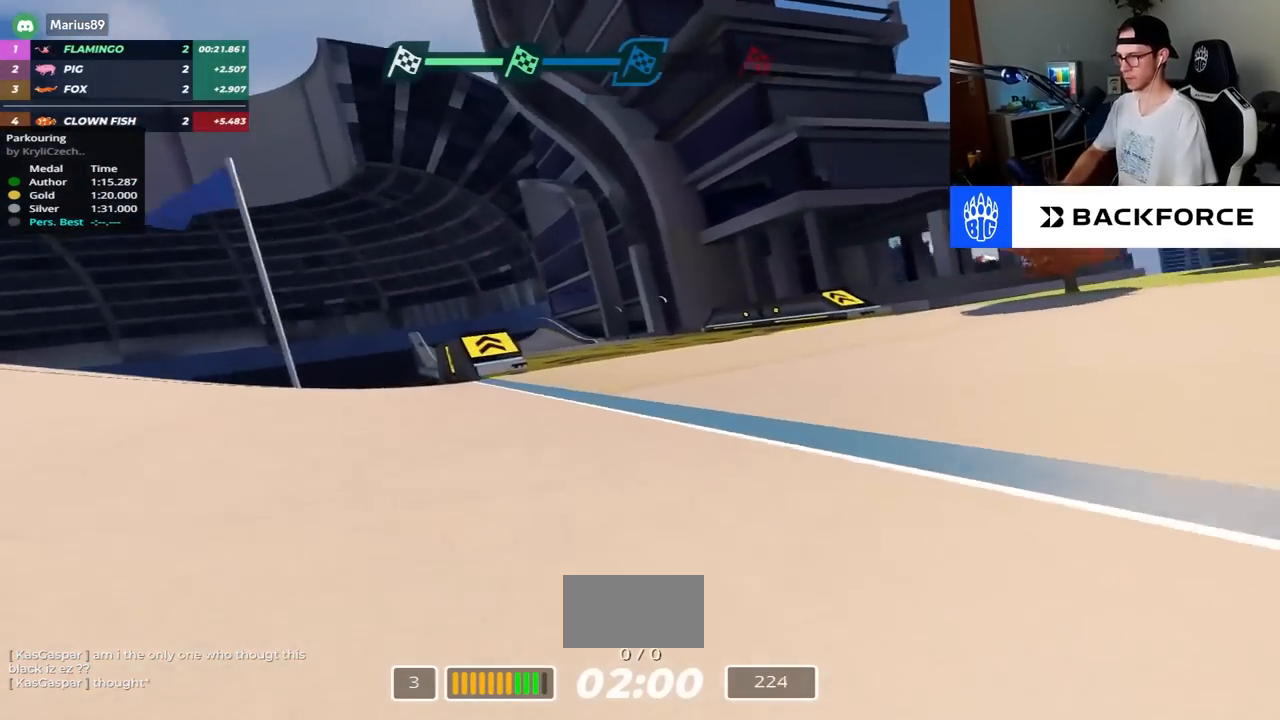
{"keys": ["left", "up"], "events": [[50, "left", "down"], [250, "left", "up"], [350, "left", "down"]]}
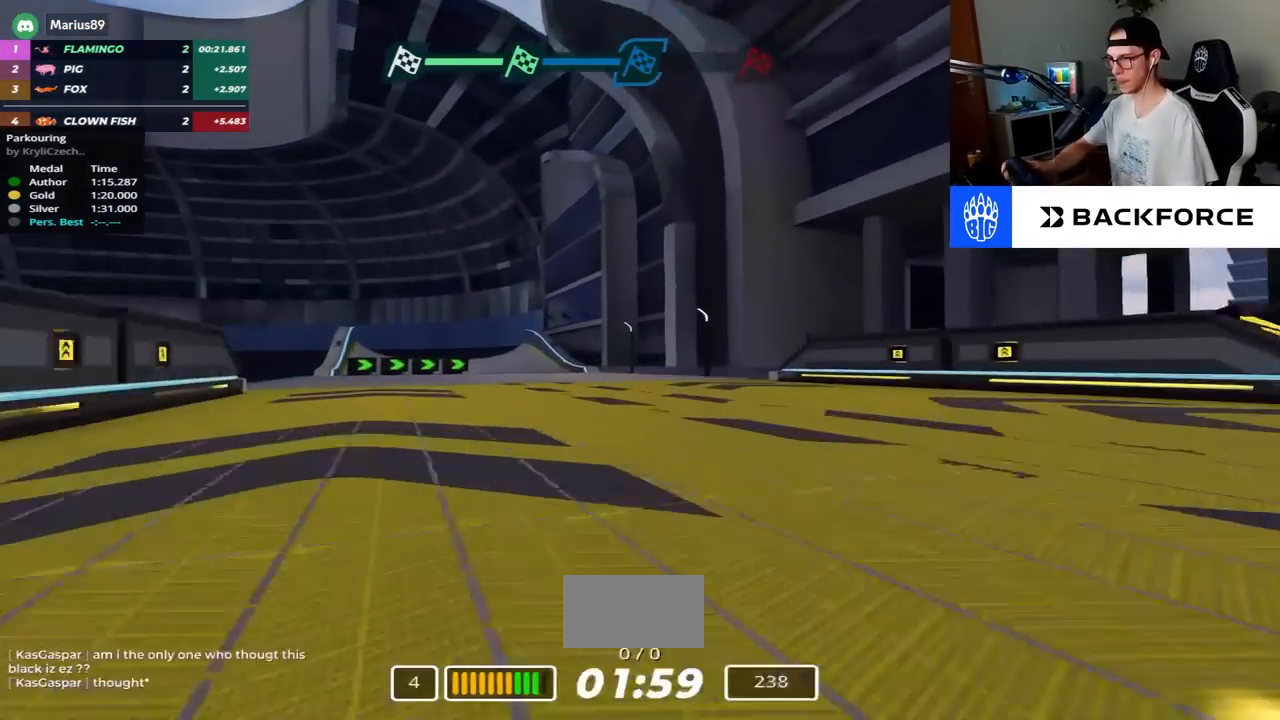
{"keys": ["left", "up"], "events": []}
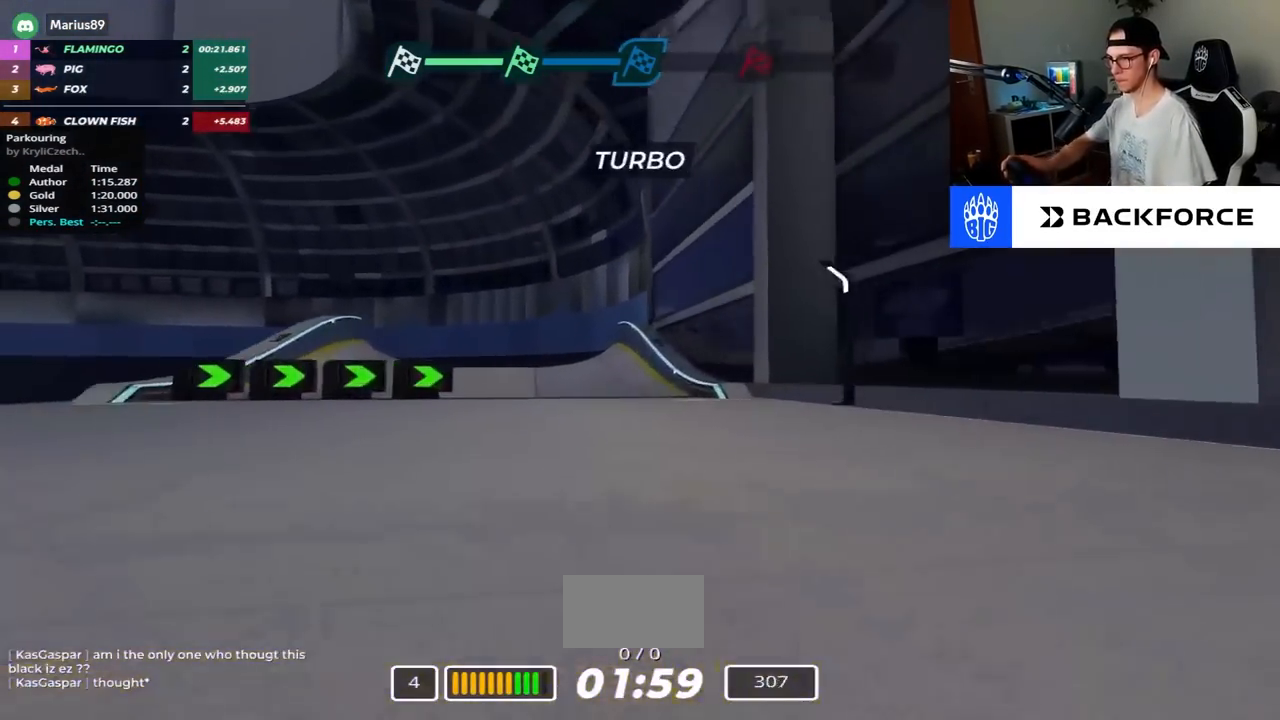
{"keys": ["left", "up"], "events": []}
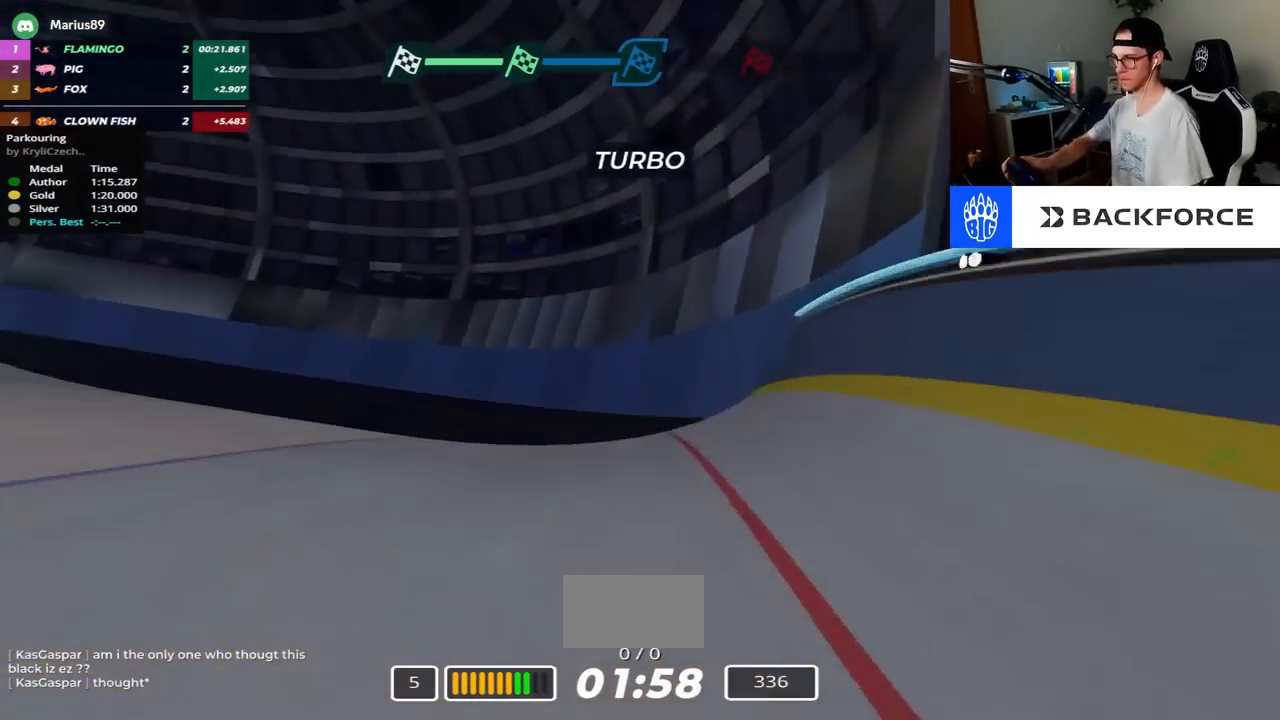
{"keys": ["up"], "events": [[100, "down", "down"], [183, "down", "up"], [483, "left", "up"]]}
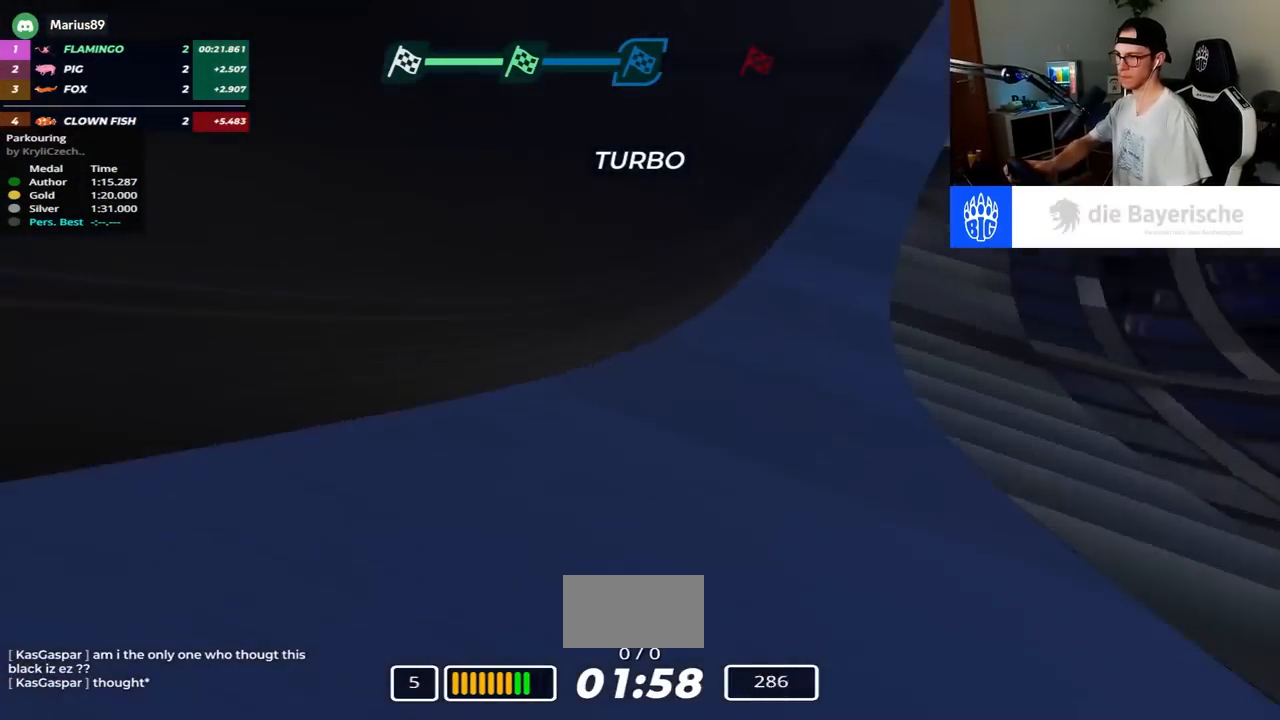
{"keys": ["up"], "events": [[167, "left", "down"], [283, "left", "up"], [367, "right", "down"], [500, "right", "up"]]}